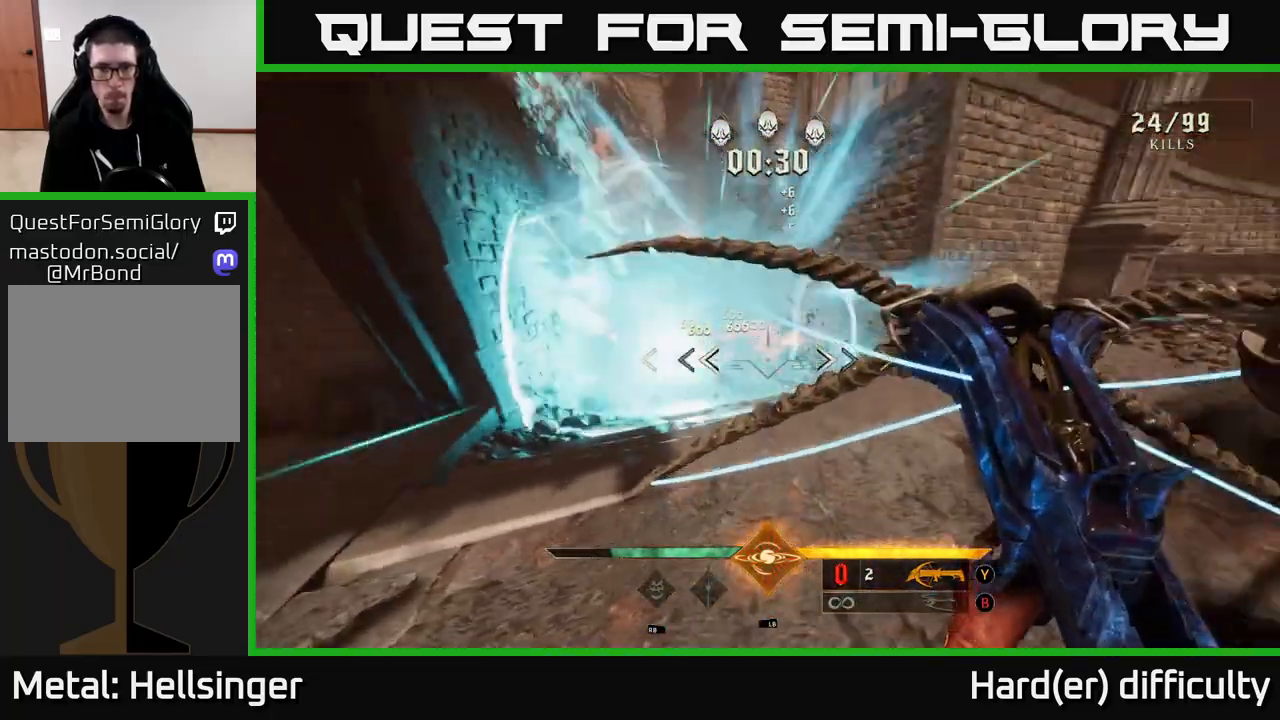
Gameplay with a controller (Xbox layout); each line is a JSON object with the inputs held at the frame after it. "events" lists button and stick changes between this image and that frame as [ms after this image, input, new state], when the widget could be followed in between.
{"buttons": [], "left_stick": "right", "right_stick": "left", "events": [[183, "left_stick", "up-left"], [267, "L1", "down"], [367, "left_stick", "down-right"], [400, "L1", "up"], [433, "right_stick", "left"], [467, "left_stick", "right"]]}
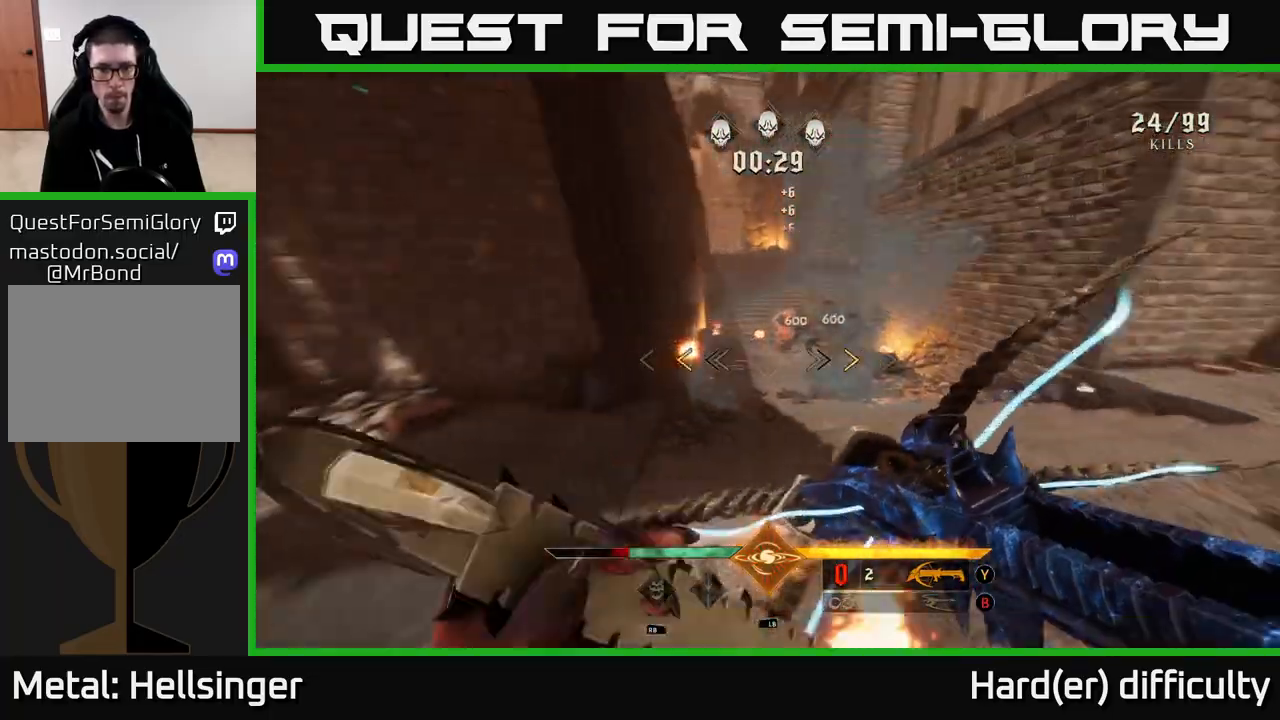
{"buttons": [], "left_stick": "left", "right_stick": "center", "events": [[83, "right_stick", "center"], [117, "L2", "down"], [167, "A", "down"], [233, "L2", "up"], [300, "A", "up"], [400, "A", "down"], [433, "A", "up"], [500, "left_stick", "left"]]}
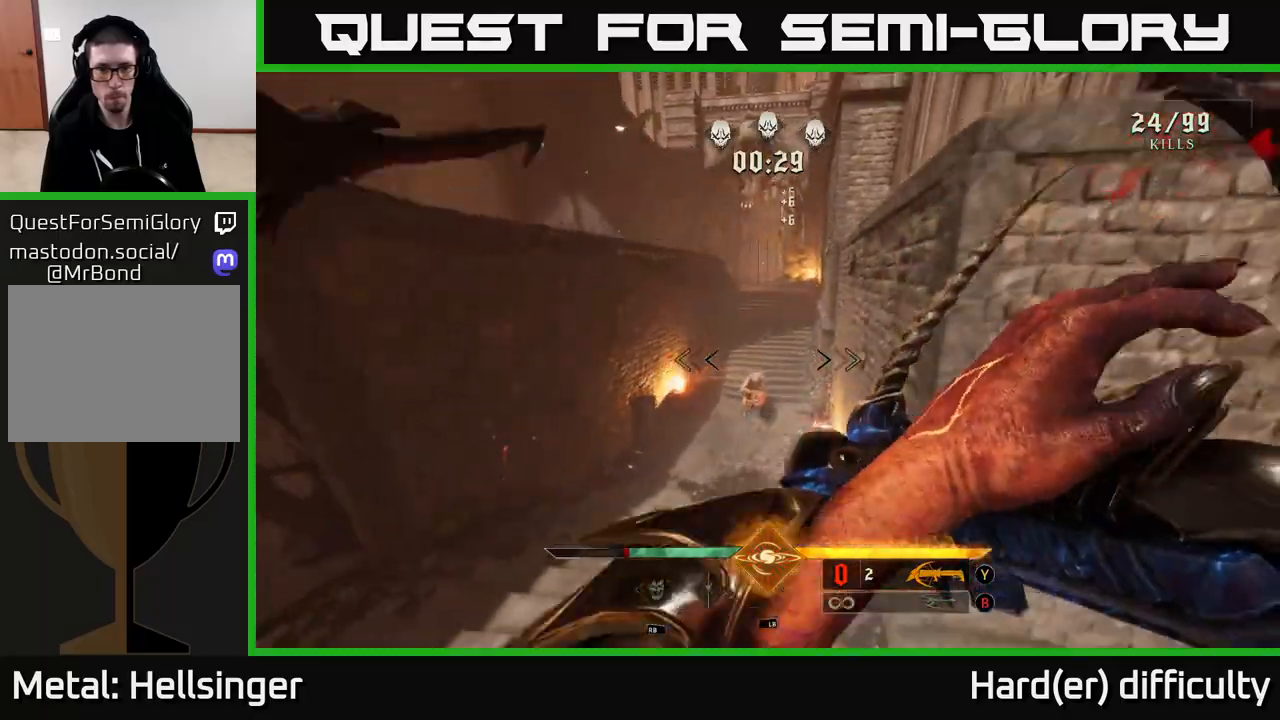
{"buttons": [], "left_stick": "left", "right_stick": "center", "events": [[317, "X", "down"], [417, "X", "up"]]}
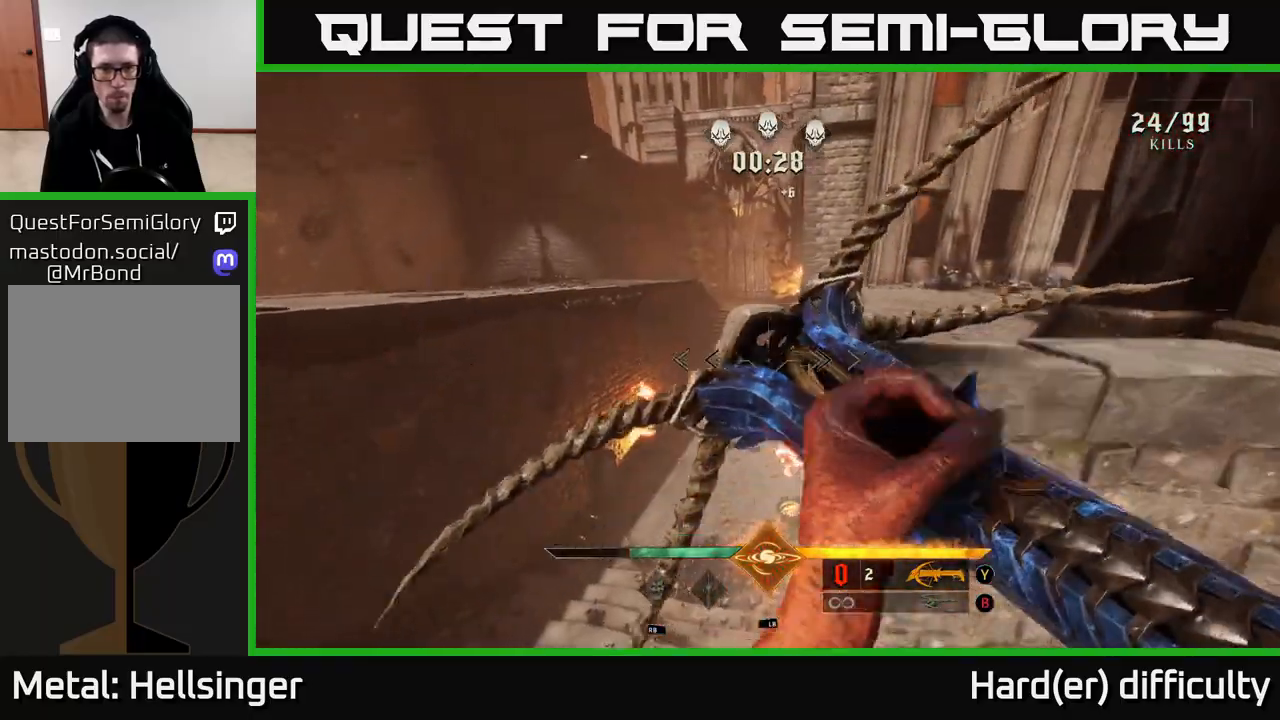
{"buttons": [], "left_stick": "up-left", "right_stick": "center", "events": [[283, "left_stick", "up-left"]]}
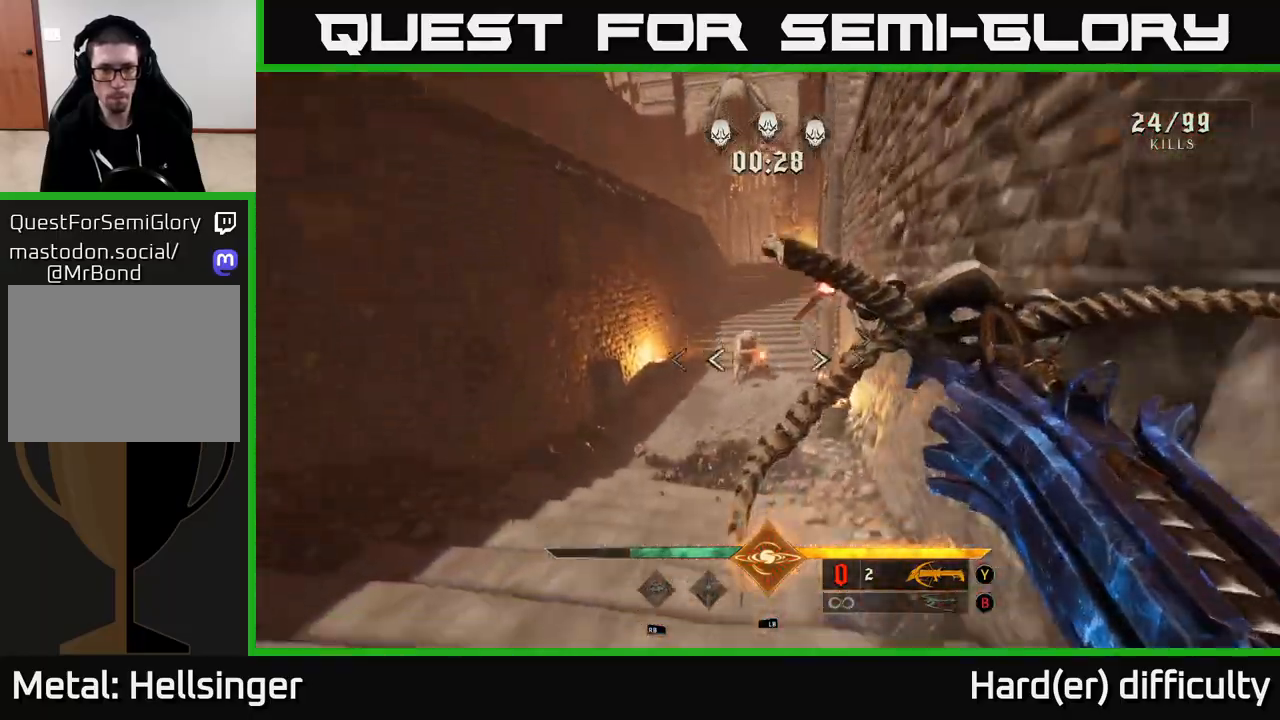
{"buttons": ["R2"], "left_stick": "up-left", "right_stick": "center", "events": [[317, "left_stick", "left"], [367, "right_stick", "up-right"], [433, "right_stick", "center"], [450, "R2", "down"], [483, "left_stick", "up-left"]]}
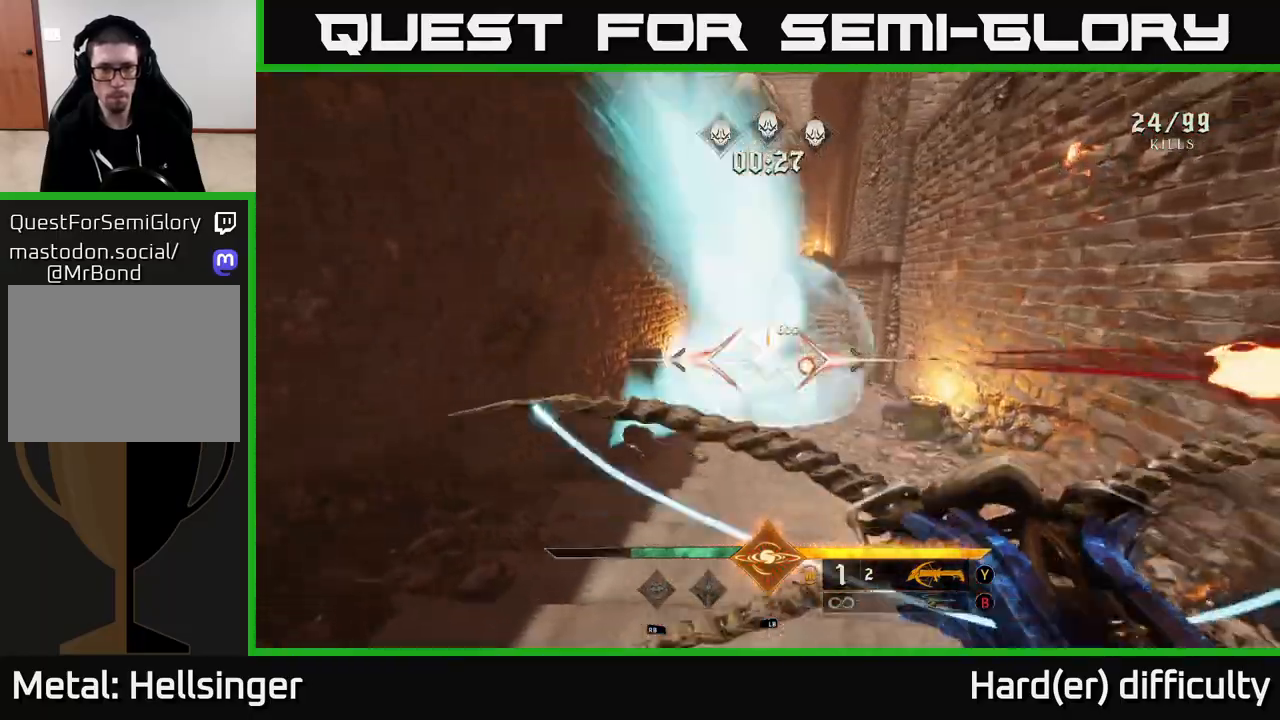
{"buttons": [], "left_stick": "up-left", "right_stick": "left", "events": [[33, "R2", "up"], [150, "left_stick", "up"], [150, "right_stick", "right"], [267, "right_stick", "center"], [417, "left_stick", "up-left"], [450, "right_stick", "left"]]}
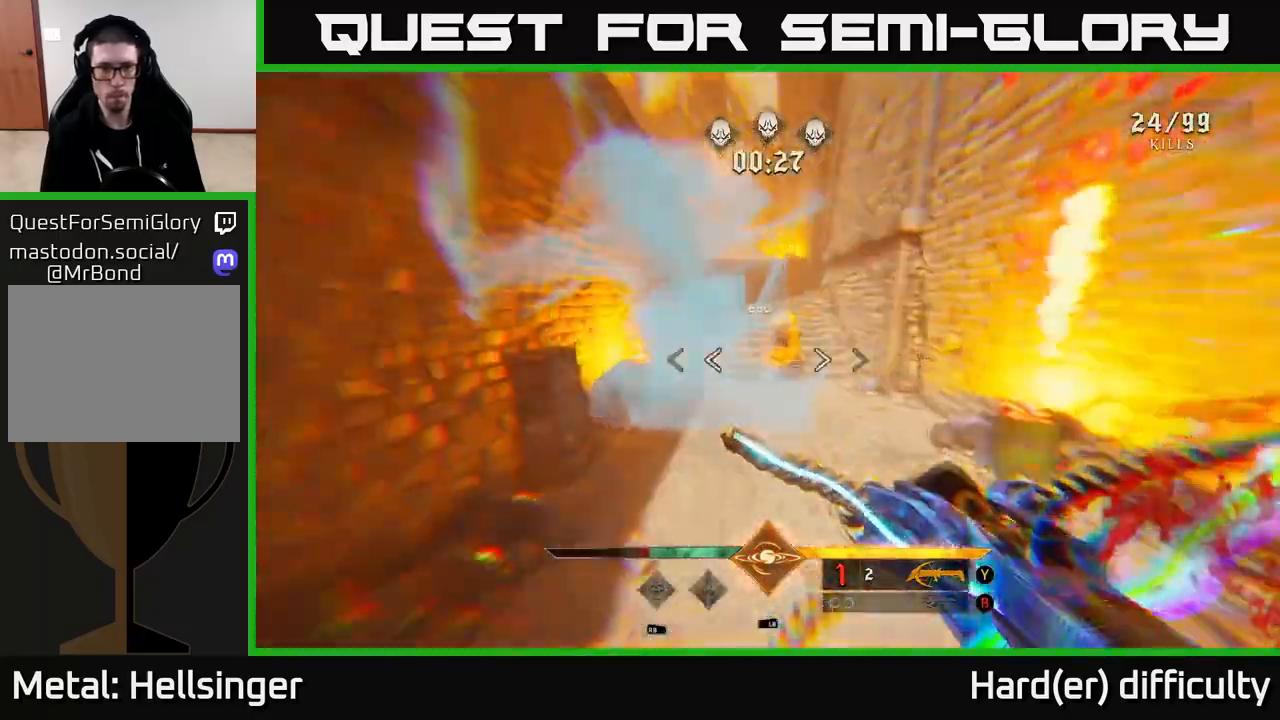
{"buttons": [], "left_stick": "up-right", "right_stick": "up-left", "events": [[17, "R2", "down"], [83, "right_stick", "center"], [100, "R2", "up"], [183, "left_stick", "up-right"], [400, "right_stick", "up-left"]]}
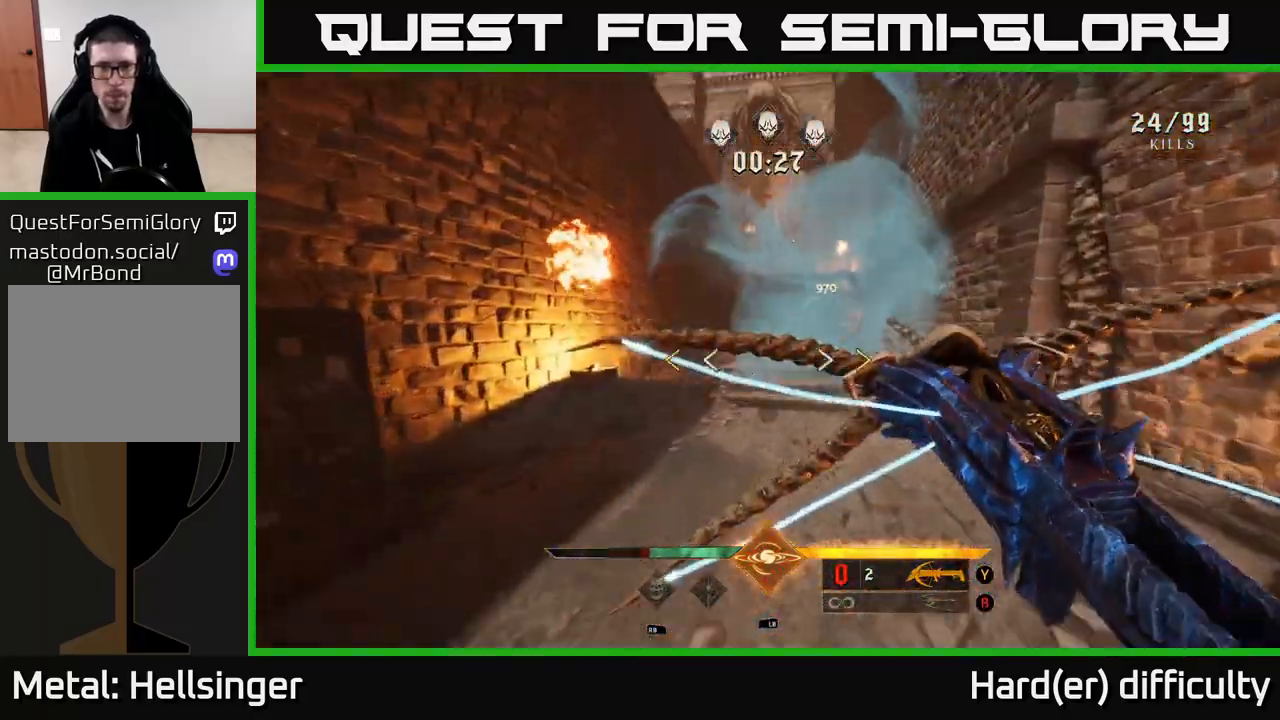
{"buttons": [], "left_stick": "up", "right_stick": "center", "events": [[33, "right_stick", "center"], [133, "left_stick", "up"], [233, "A", "down"], [433, "A", "up"]]}
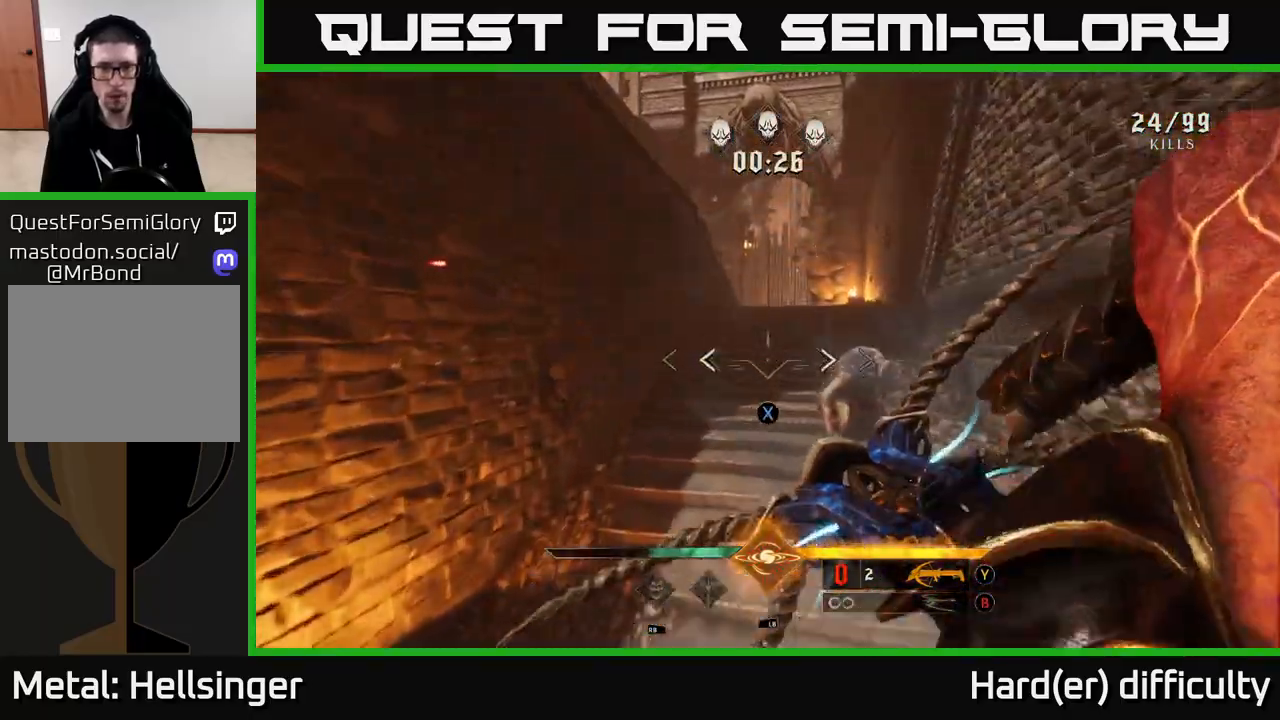
{"buttons": [], "left_stick": "right", "right_stick": "down-left", "events": [[83, "A", "down"], [100, "X", "down"], [117, "left_stick", "up-right"], [150, "A", "up"], [200, "X", "up"], [350, "right_stick", "down-left"], [500, "left_stick", "right"]]}
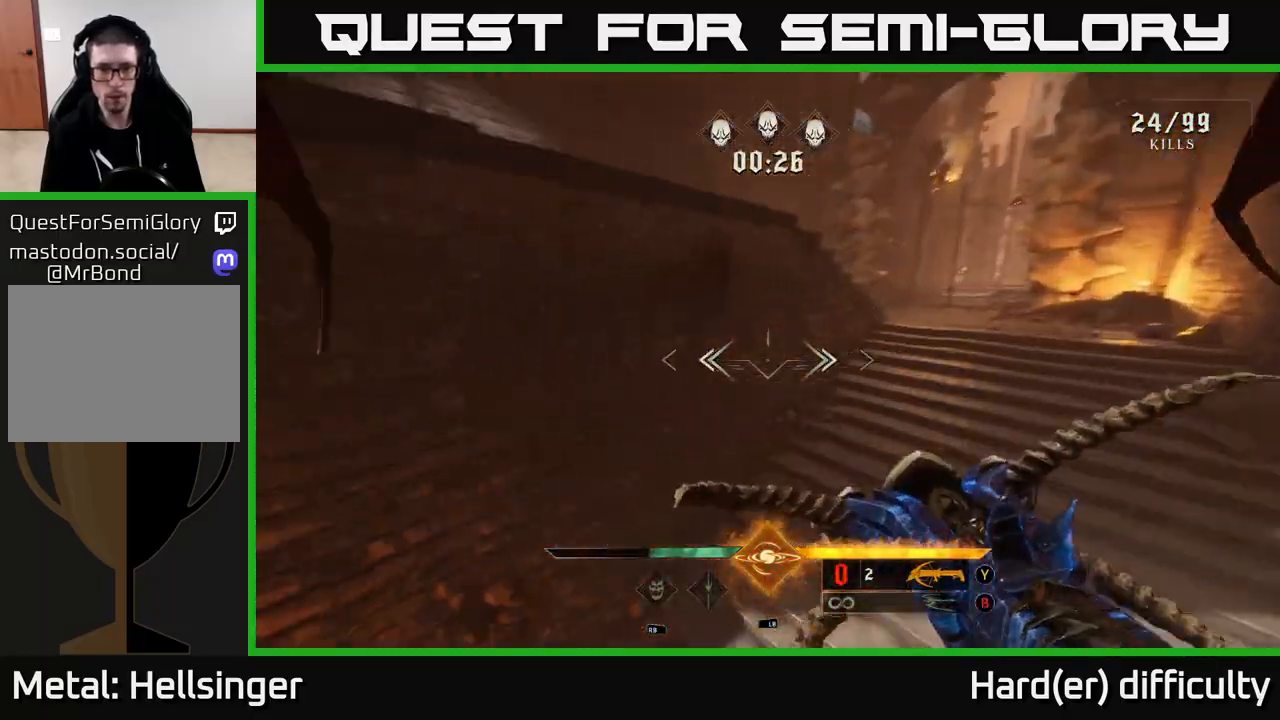
{"buttons": [], "left_stick": "down-right", "right_stick": "down-left", "events": [[183, "left_stick", "down-right"]]}
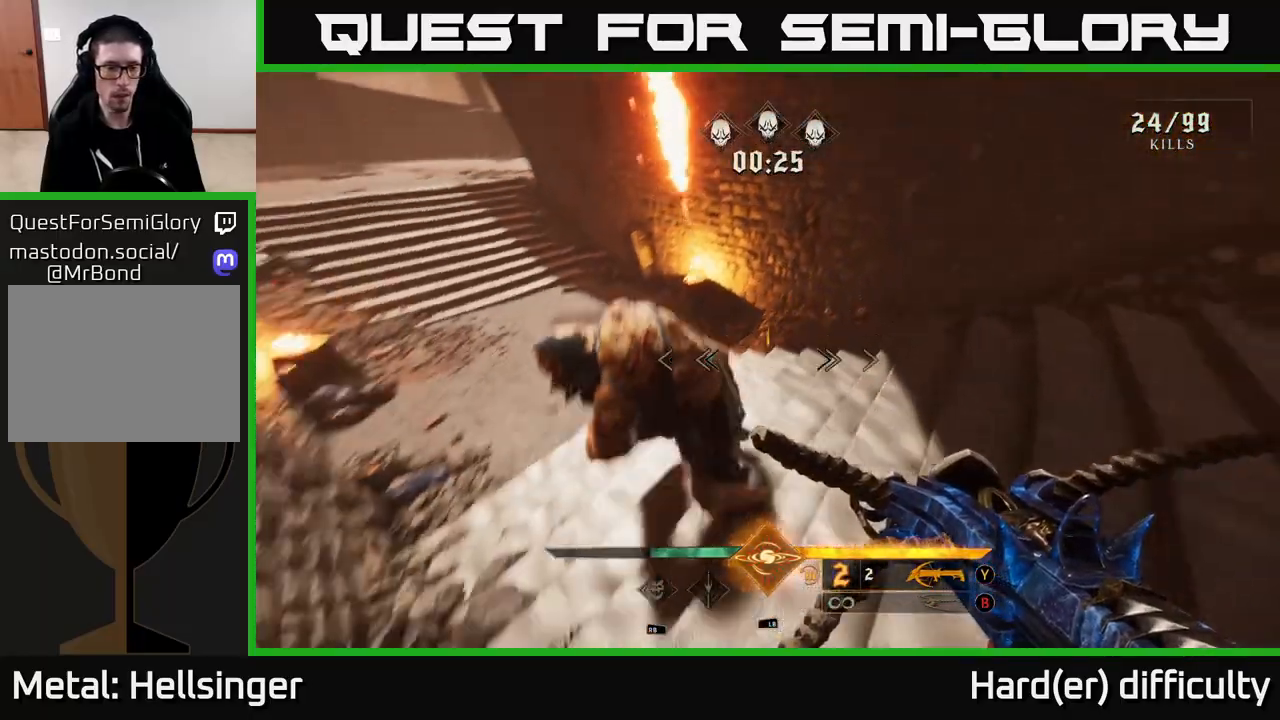
{"buttons": [], "left_stick": "down-right", "right_stick": "center", "events": [[117, "R2", "down"], [150, "right_stick", "left"], [217, "R2", "up"], [367, "right_stick", "center"]]}
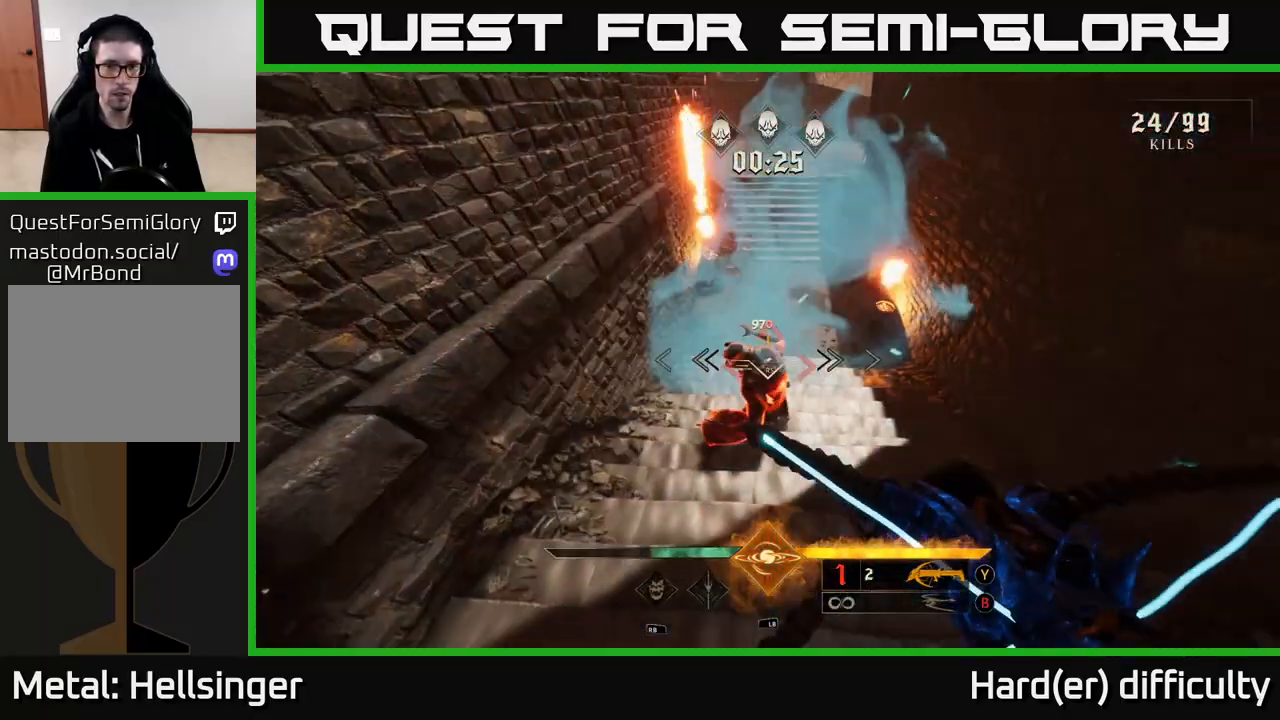
{"buttons": [], "left_stick": "down-right", "right_stick": "up-right", "events": [[50, "left_stick", "down"], [117, "right_stick", "left"], [133, "R2", "down"], [200, "R2", "up"], [217, "left_stick", "down-right"], [217, "right_stick", "center"], [450, "right_stick", "up-right"]]}
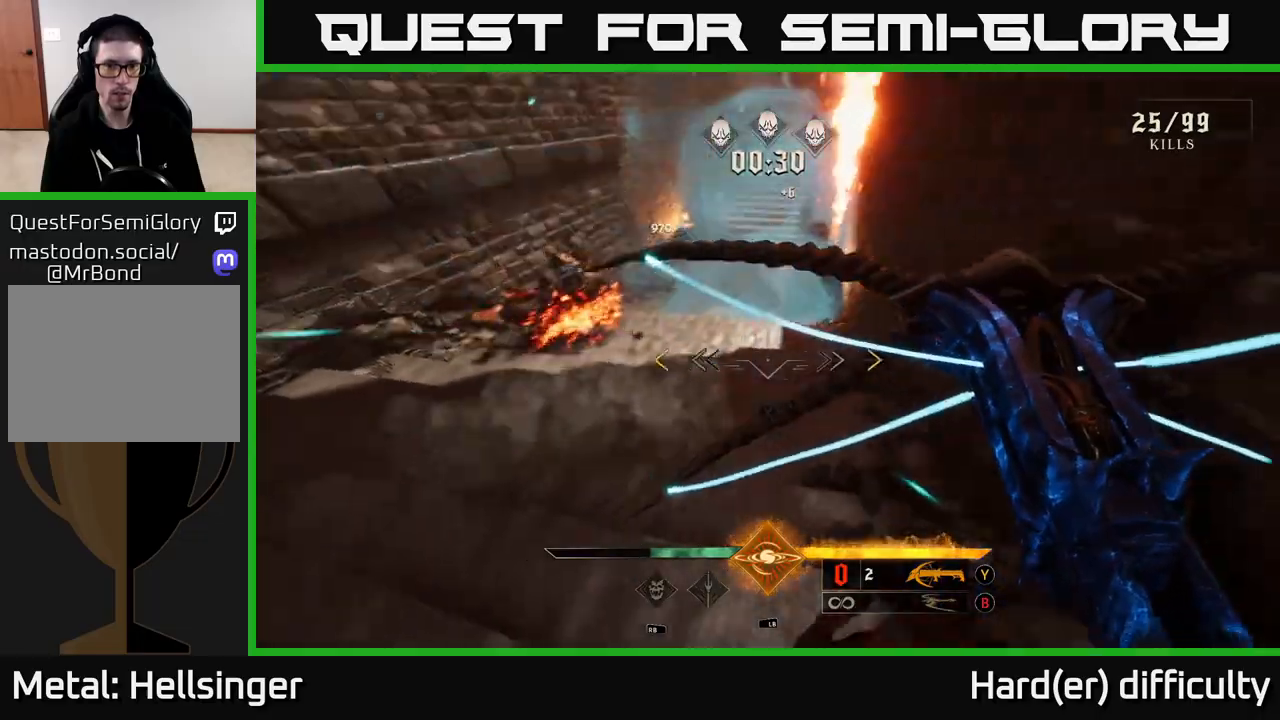
{"buttons": [], "left_stick": "up-right", "right_stick": "center", "events": [[133, "A", "down"], [150, "right_stick", "center"], [250, "A", "up"], [250, "left_stick", "right"], [317, "A", "down"], [417, "left_stick", "up-right"], [433, "A", "up"]]}
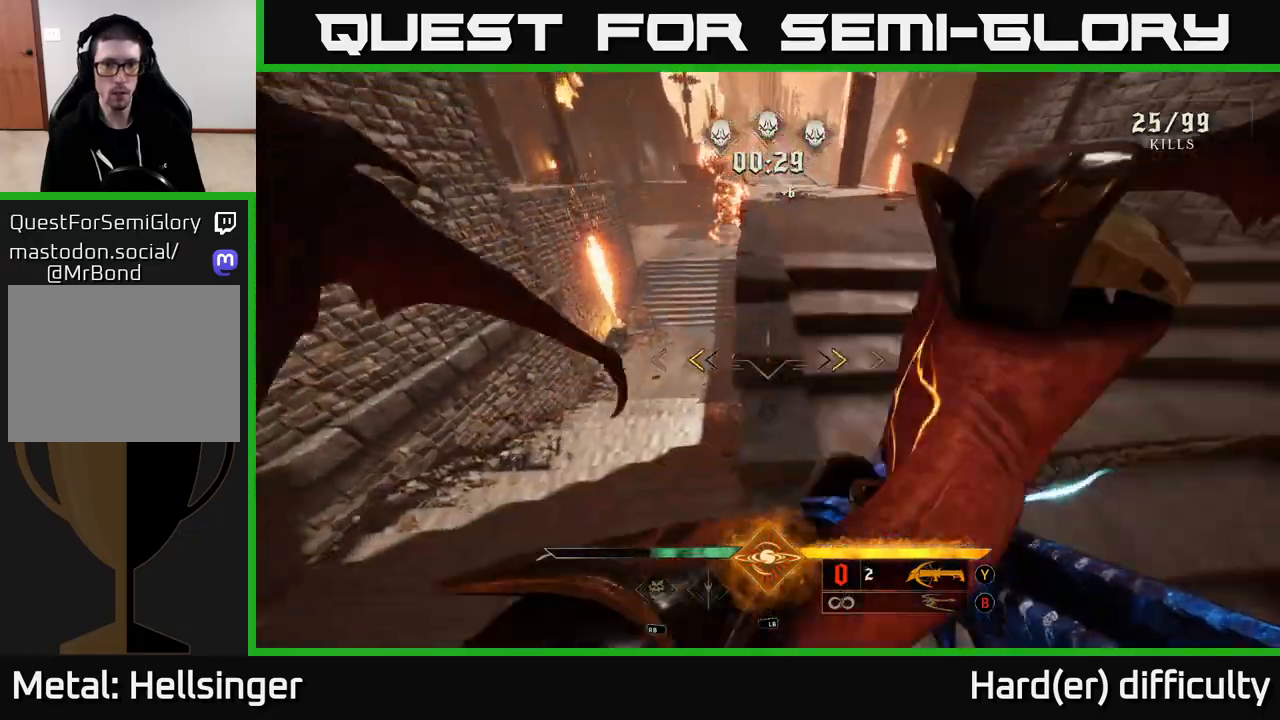
{"buttons": [], "left_stick": "up", "right_stick": "up-left", "events": [[17, "A", "down"], [183, "A", "up"], [183, "X", "down"], [267, "X", "up"], [350, "left_stick", "up"], [433, "right_stick", "up-left"]]}
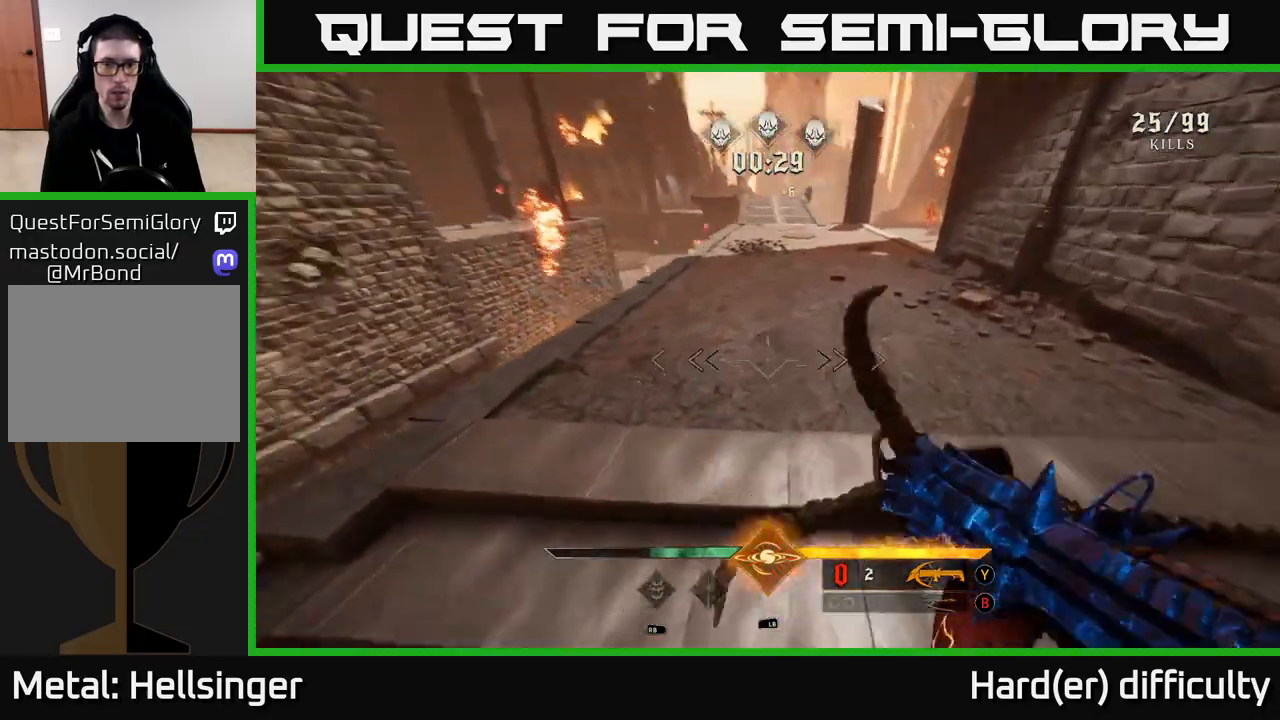
{"buttons": [], "left_stick": "up", "right_stick": "center", "events": [[67, "right_stick", "center"], [200, "L2", "down"], [250, "right_stick", "up"], [317, "L2", "up"], [417, "right_stick", "center"]]}
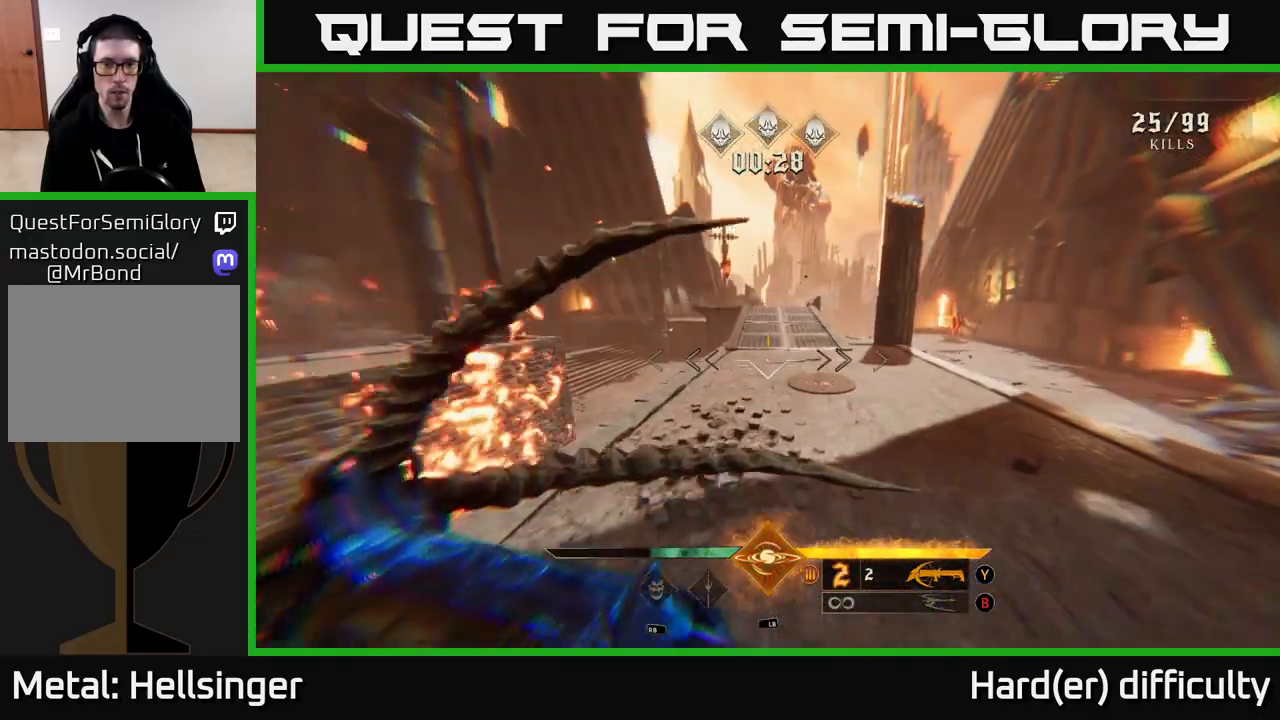
{"buttons": [], "left_stick": "up-right", "right_stick": "center", "events": [[83, "left_stick", "up-right"], [133, "right_stick", "right"], [250, "right_stick", "center"], [267, "L2", "down"], [383, "L2", "up"]]}
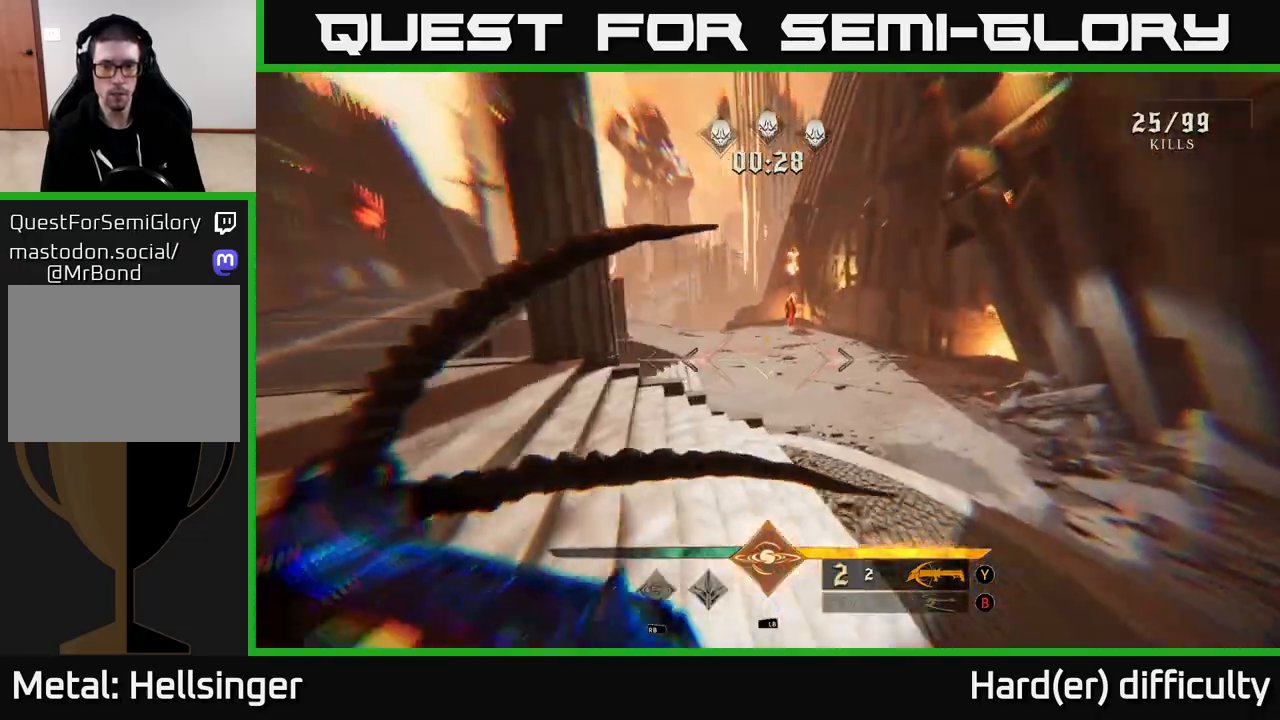
{"buttons": [], "left_stick": "up-right", "right_stick": "center", "events": [[167, "A", "down"], [233, "A", "up"], [317, "A", "down"], [417, "A", "up"]]}
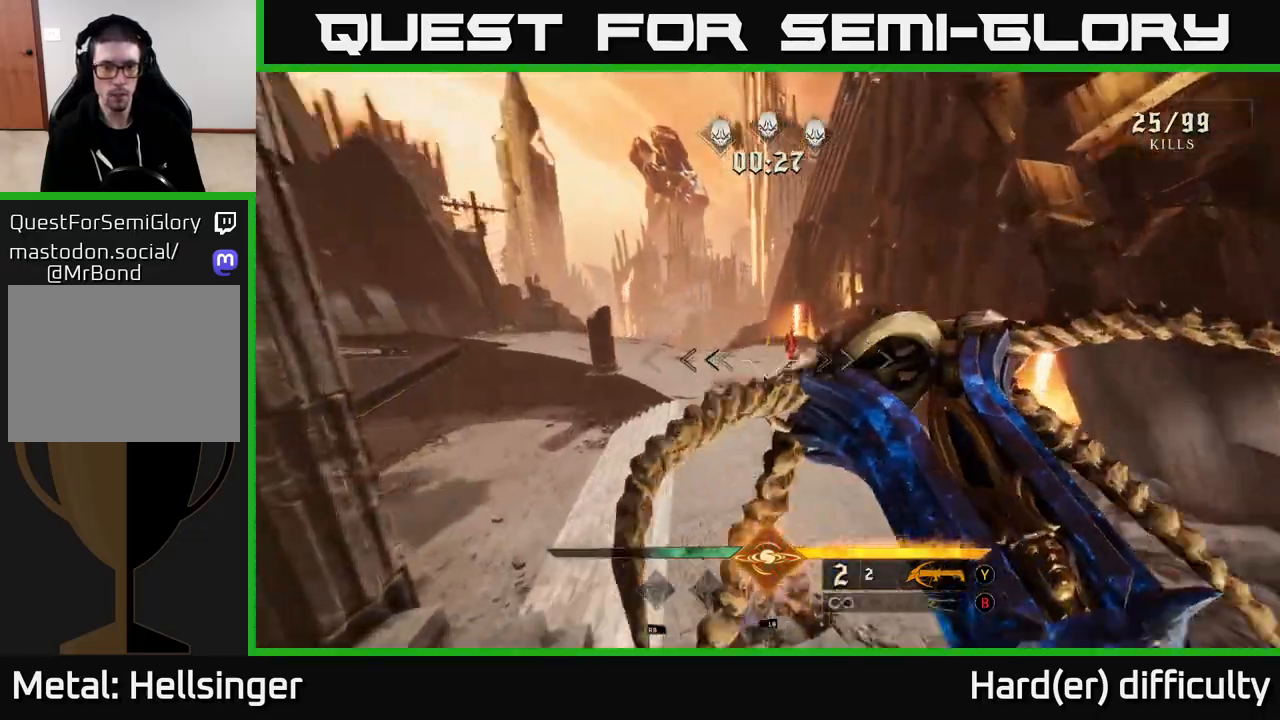
{"buttons": [], "left_stick": "up-right", "right_stick": "left", "events": [[17, "right_stick", "left"], [217, "L2", "down"], [333, "L2", "up"]]}
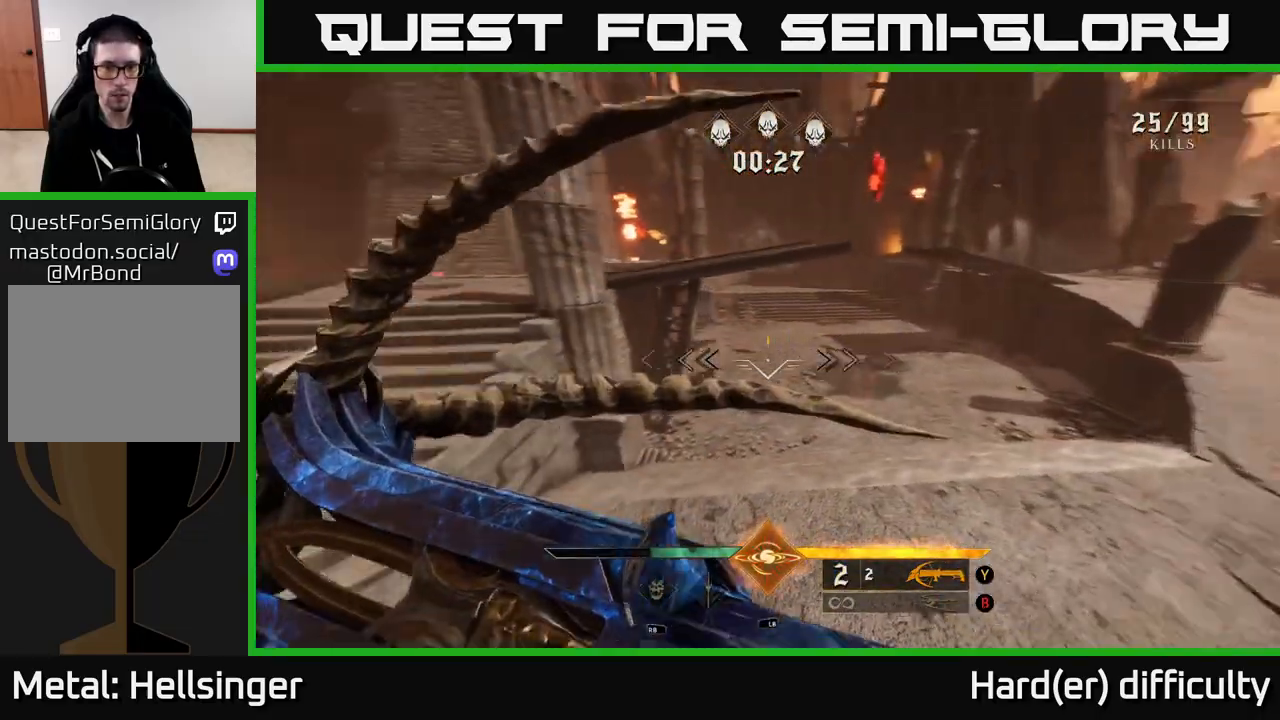
{"buttons": ["A"], "left_stick": "up-right", "right_stick": "center", "events": [[133, "right_stick", "up-left"], [267, "right_stick", "center"], [433, "A", "down"]]}
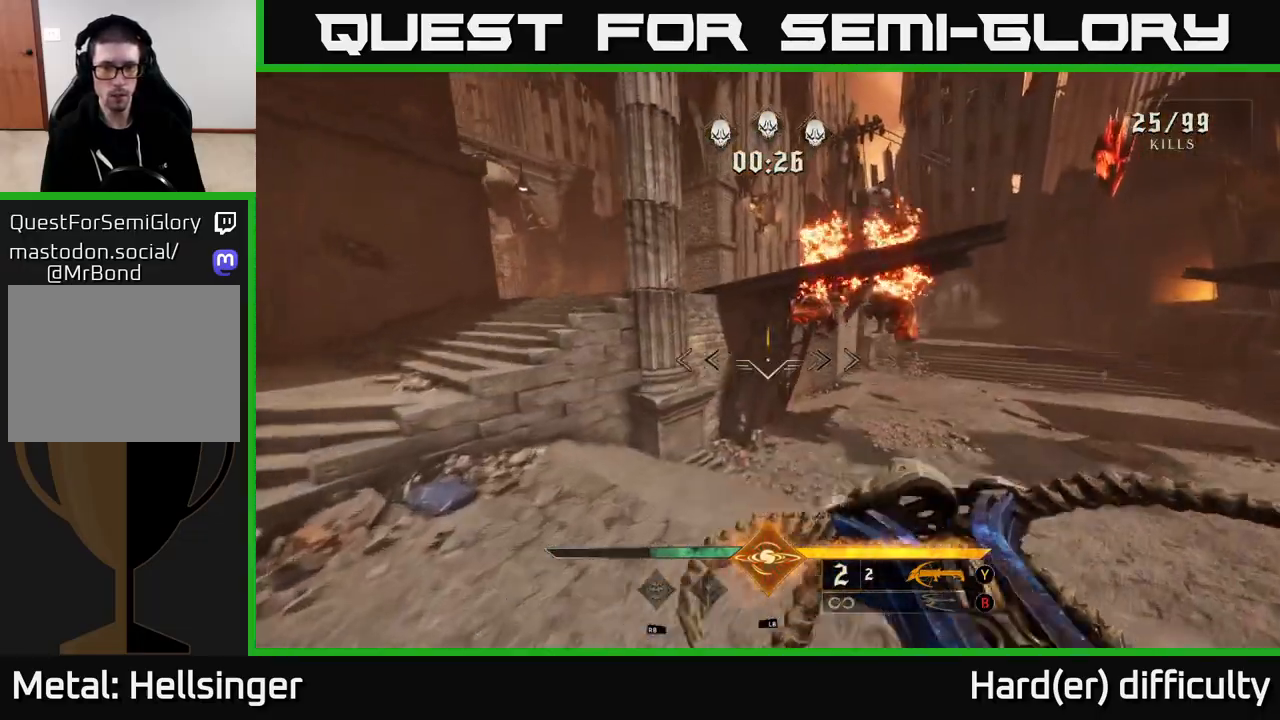
{"buttons": ["R2"], "left_stick": "down-right", "right_stick": "down-left", "events": [[50, "A", "up"], [367, "right_stick", "down"], [383, "left_stick", "right"], [483, "R2", "down"], [483, "left_stick", "down-right"], [483, "right_stick", "down-left"]]}
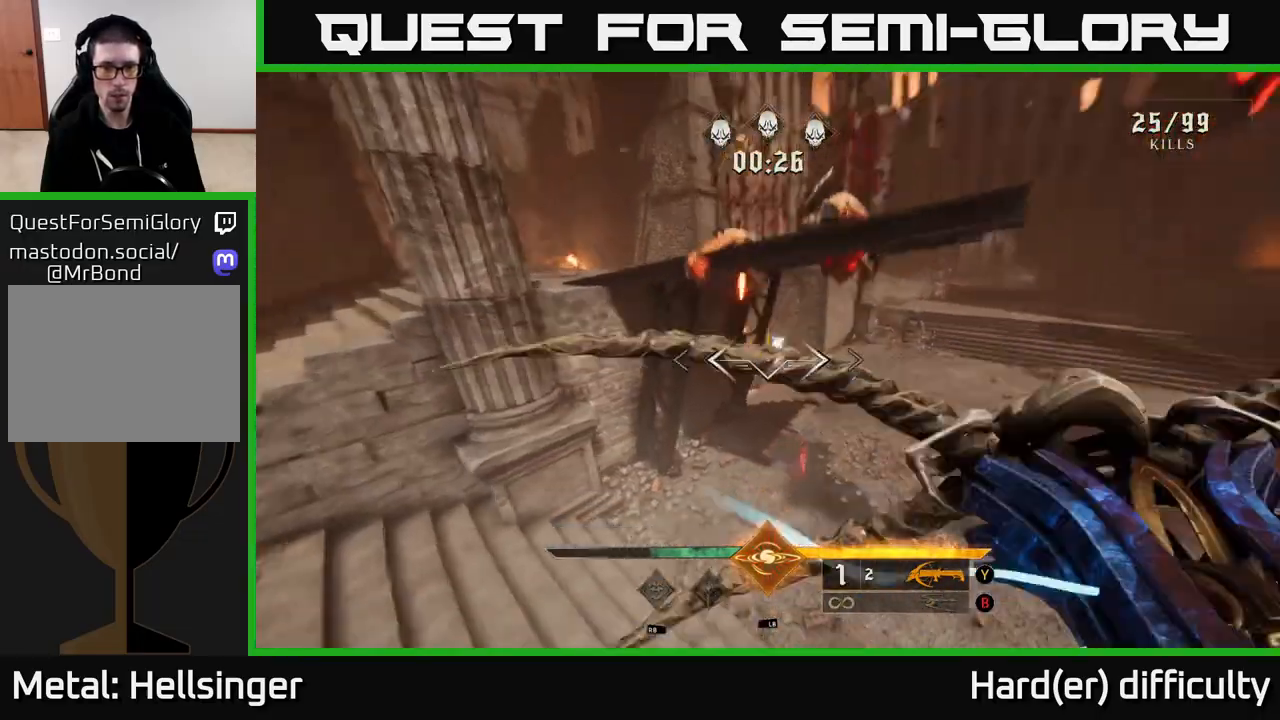
{"buttons": [], "left_stick": "down-left", "right_stick": "up", "events": [[17, "right_stick", "left"], [50, "R2", "up"], [67, "right_stick", "center"], [133, "left_stick", "down-left"], [183, "right_stick", "up"]]}
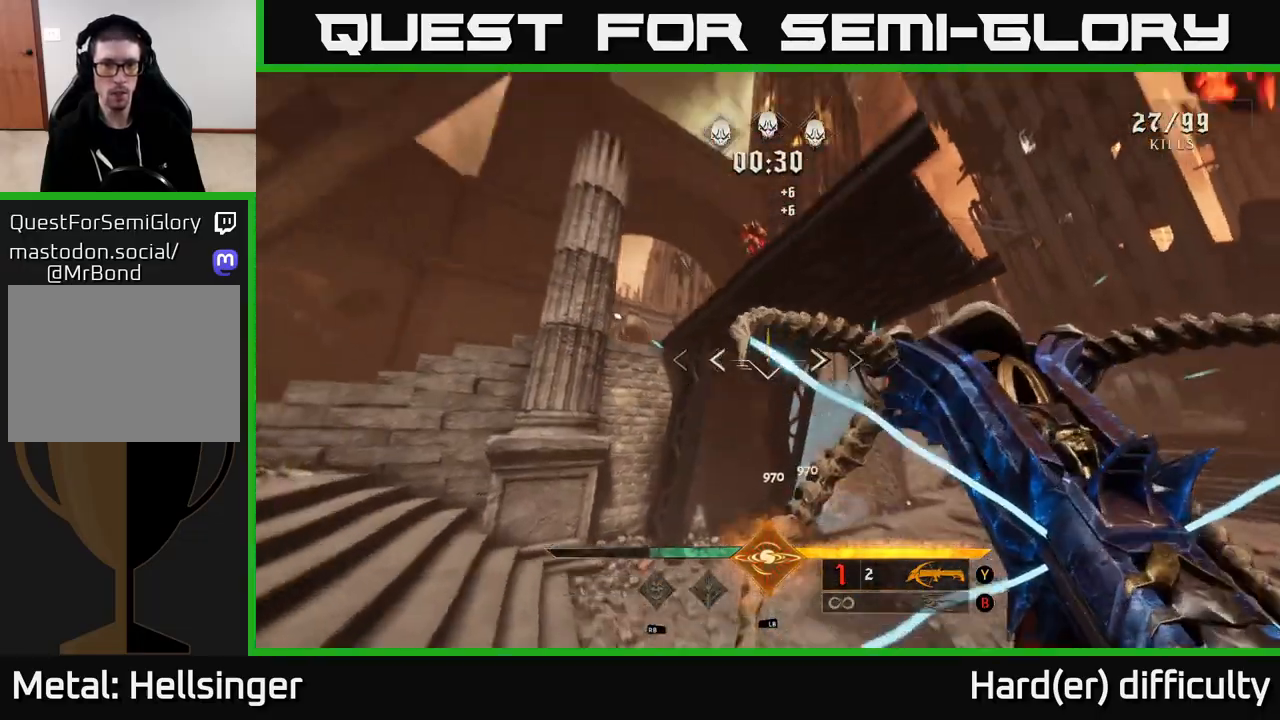
{"buttons": [], "left_stick": "down-left", "right_stick": "up-right", "events": [[67, "R2", "down"], [133, "R2", "up"], [183, "right_stick", "right"], [250, "right_stick", "down"], [433, "right_stick", "up-right"]]}
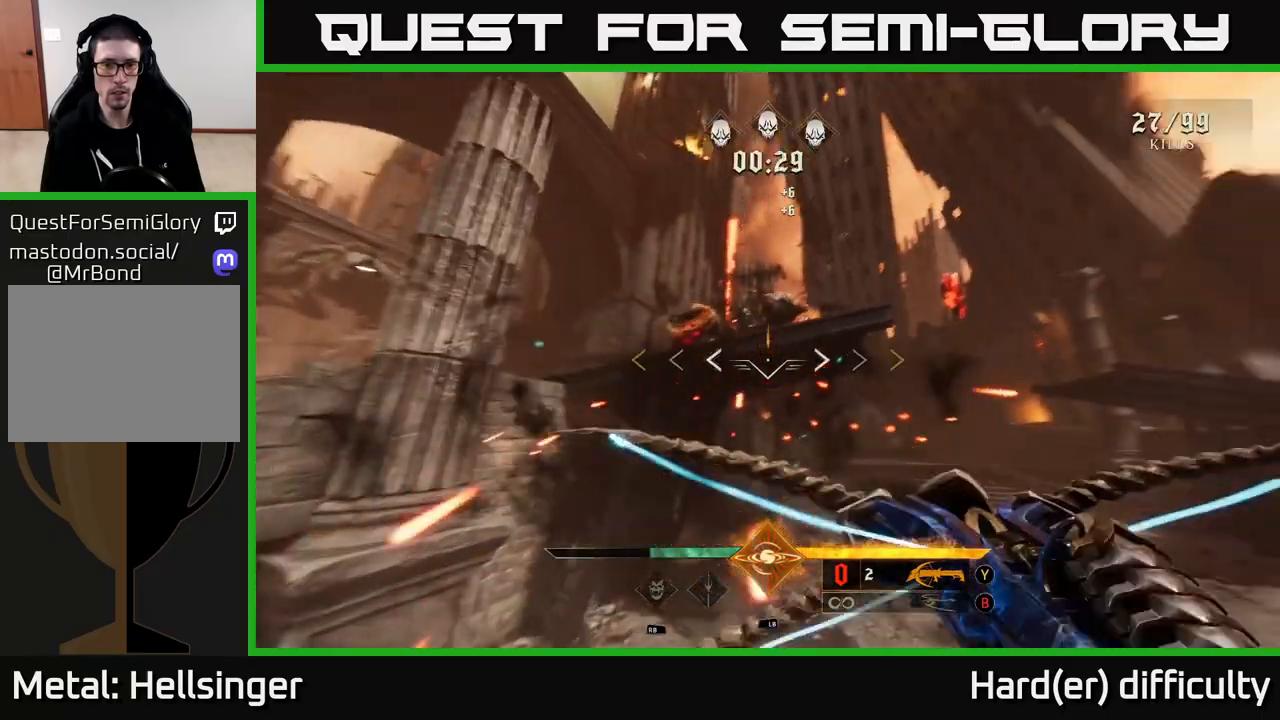
{"buttons": ["X"], "left_stick": "down-left", "right_stick": "center", "events": [[83, "right_stick", "center"], [483, "X", "down"]]}
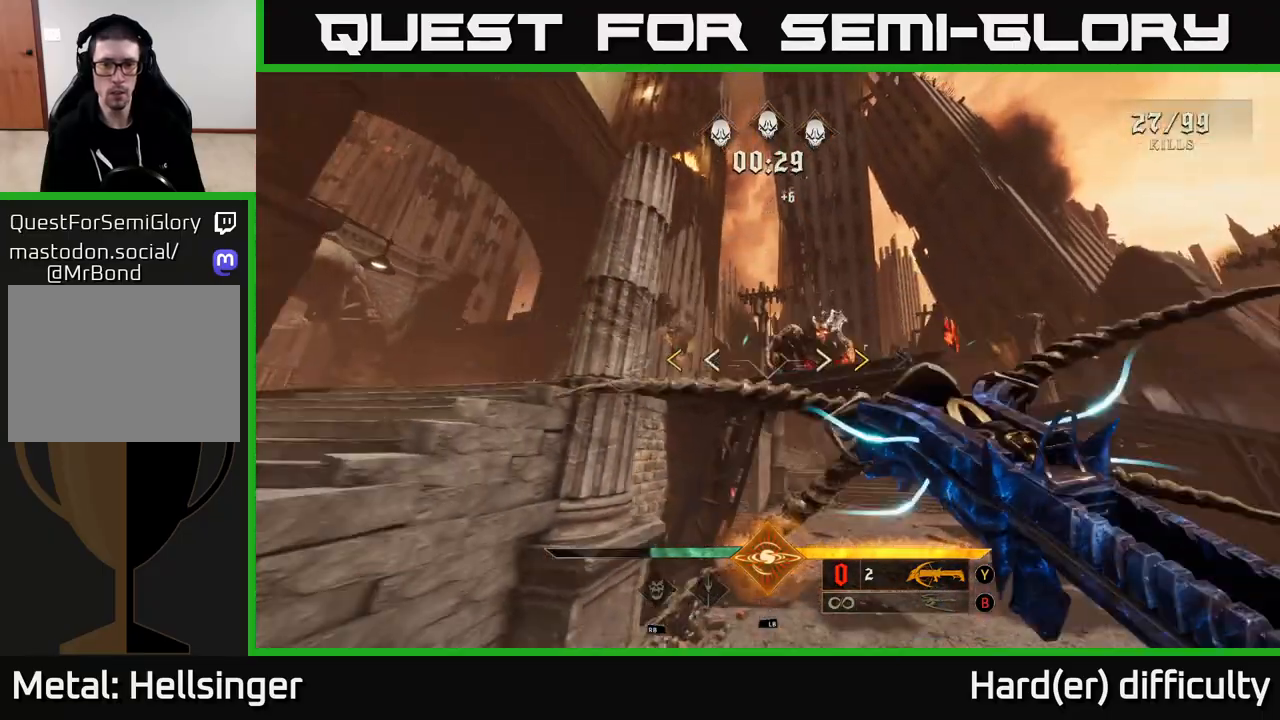
{"buttons": ["L1"], "left_stick": "left", "right_stick": "right", "events": [[50, "left_stick", "down-right"], [67, "X", "up"], [117, "left_stick", "center"], [383, "left_stick", "left"], [417, "L1", "down"], [483, "right_stick", "right"]]}
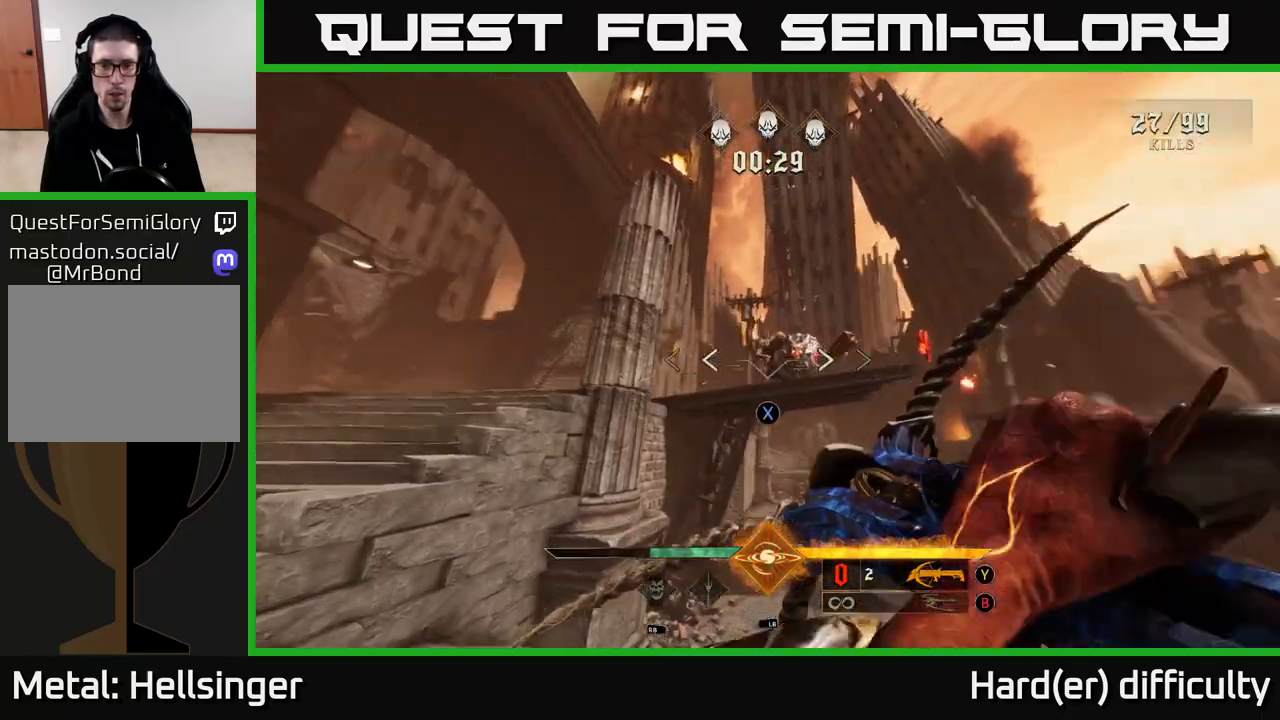
{"buttons": [], "left_stick": "left", "right_stick": "center", "events": [[67, "L1", "up"], [83, "right_stick", "center"], [317, "right_stick", "right"], [350, "left_stick", "up-left"], [433, "right_stick", "center"], [450, "left_stick", "left"]]}
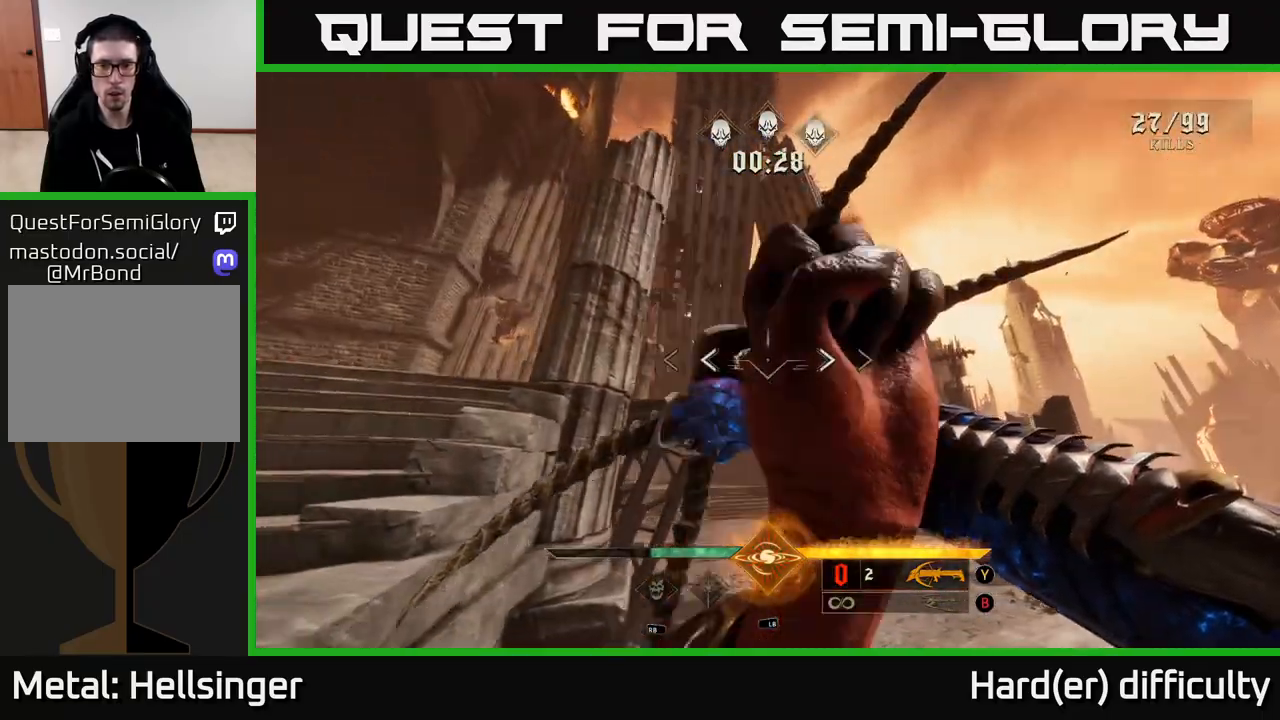
{"buttons": [], "left_stick": "down-left", "right_stick": "center", "events": [[33, "left_stick", "down-left"], [50, "R2", "down"], [117, "right_stick", "down-right"], [167, "R2", "up"], [167, "left_stick", "center"], [183, "right_stick", "center"], [367, "right_stick", "down-right"], [383, "left_stick", "down"], [433, "left_stick", "down-left"], [483, "right_stick", "center"]]}
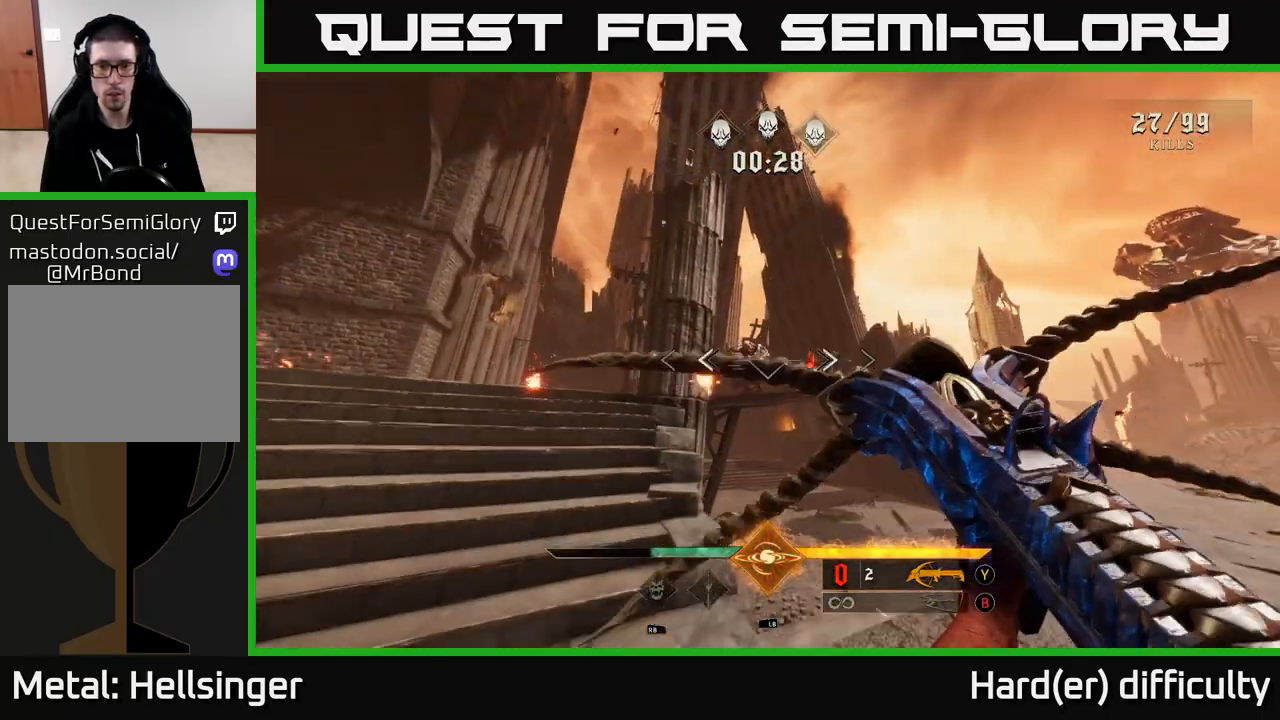
{"buttons": [], "left_stick": "left", "right_stick": "center", "events": [[83, "L1", "down"], [100, "left_stick", "left"], [233, "L1", "up"], [250, "left_stick", "center"], [350, "right_stick", "right"], [467, "right_stick", "center"], [483, "left_stick", "left"]]}
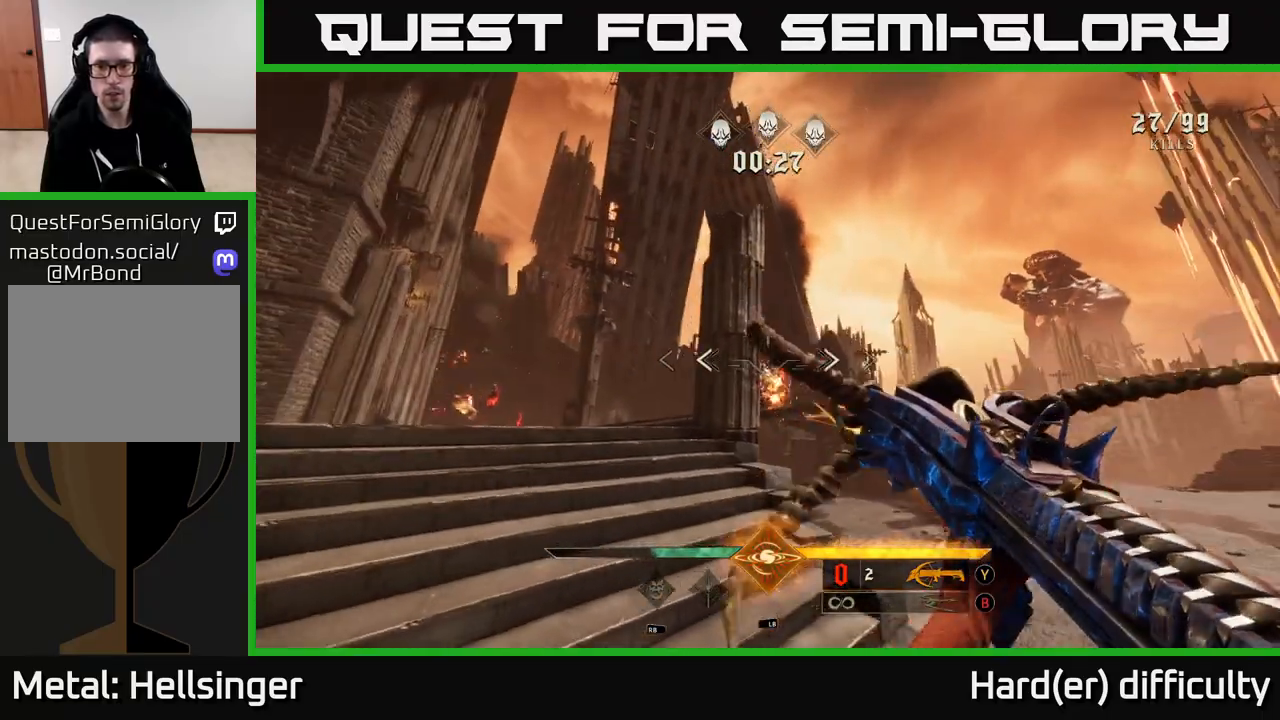
{"buttons": [], "left_stick": "left", "right_stick": "right", "events": [[167, "right_stick", "down-right"], [300, "right_stick", "center"], [500, "right_stick", "right"]]}
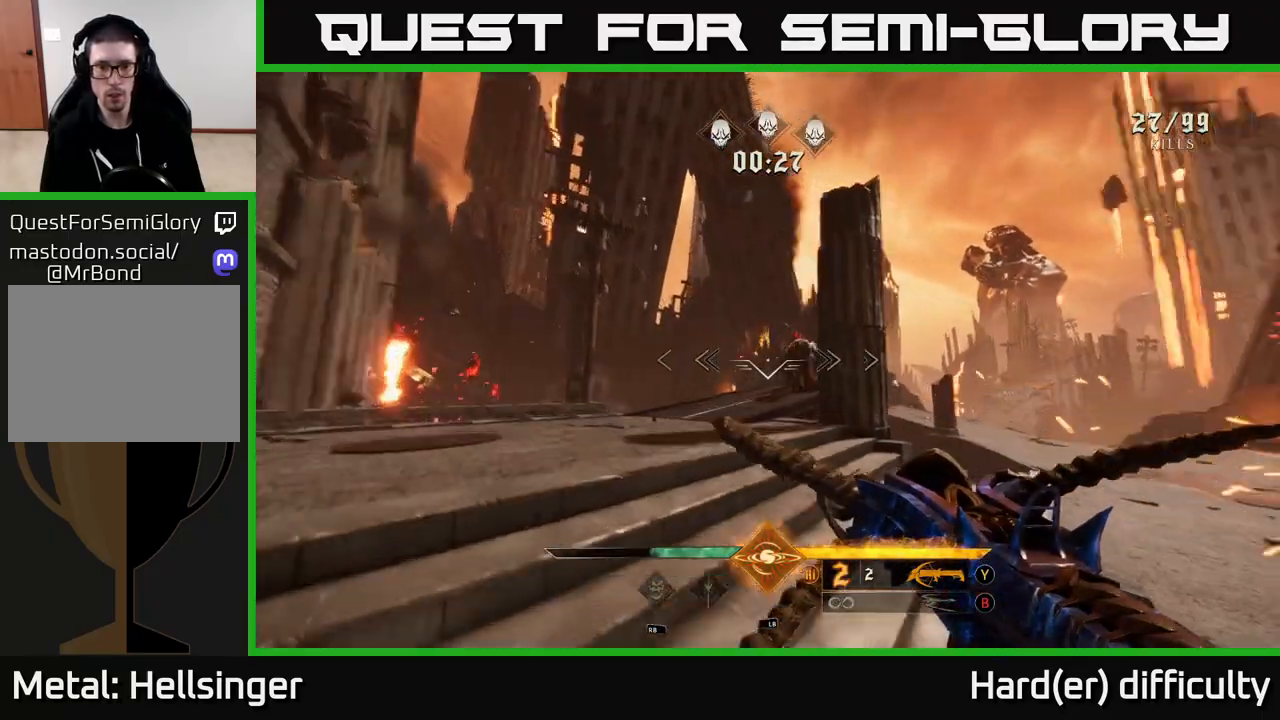
{"buttons": [], "left_stick": "left", "right_stick": "center", "events": [[100, "L1", "down"], [133, "right_stick", "center"], [250, "L1", "up"], [333, "right_stick", "right"], [483, "right_stick", "center"]]}
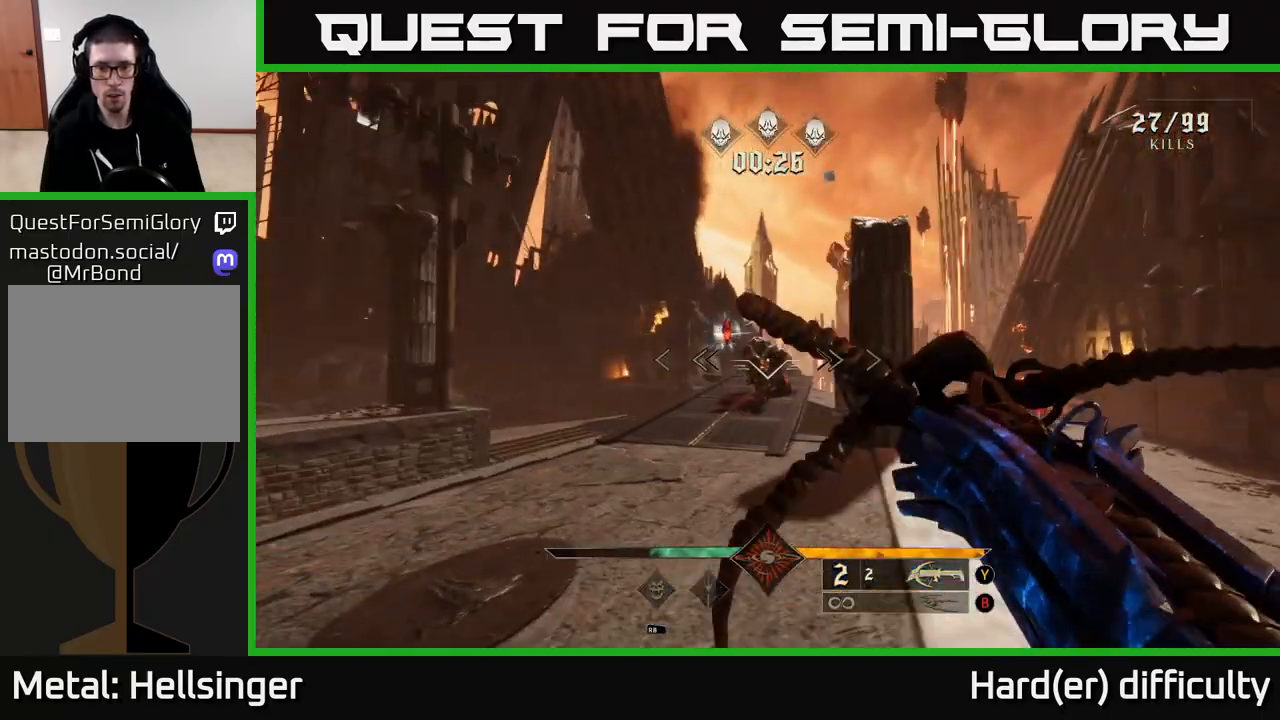
{"buttons": [], "left_stick": "center", "right_stick": "center", "events": [[100, "R2", "down"], [117, "right_stick", "right"], [183, "left_stick", "down-left"], [200, "R2", "up"], [250, "right_stick", "center"], [367, "left_stick", "center"]]}
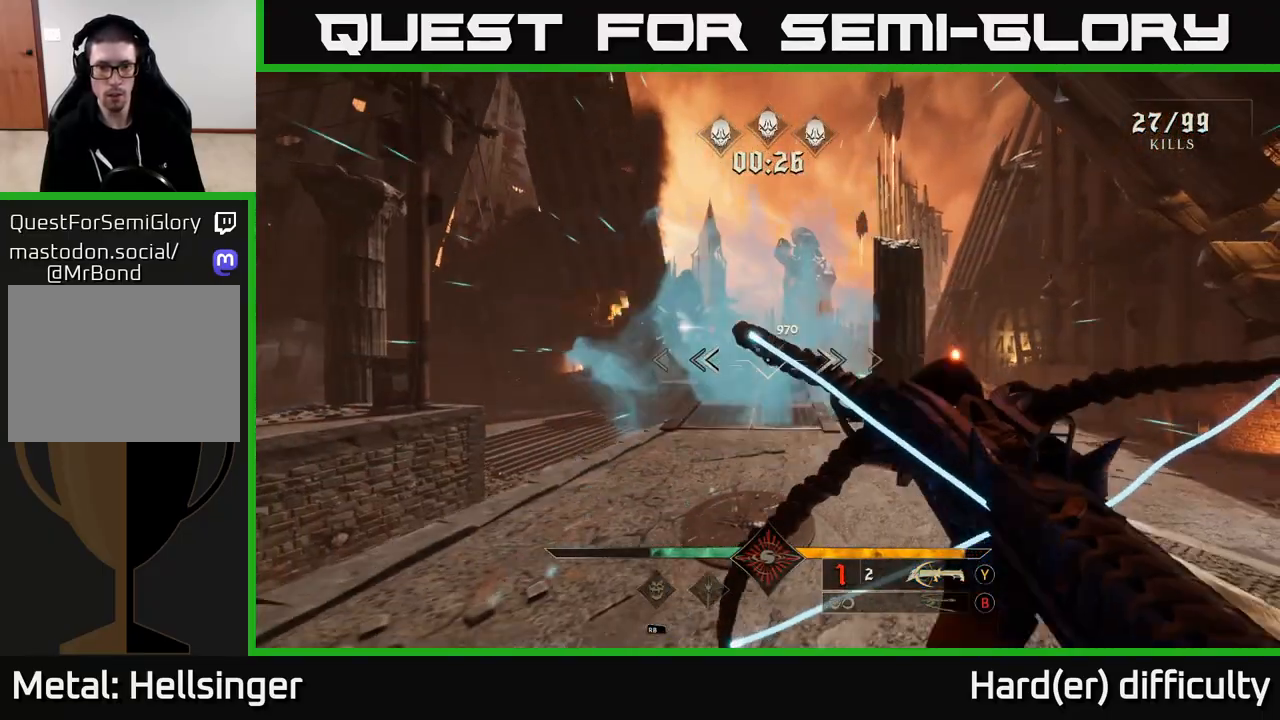
{"buttons": ["A"], "left_stick": "up-right", "right_stick": "center", "events": [[50, "left_stick", "left"], [117, "R2", "down"], [183, "R2", "up"], [183, "left_stick", "down"], [250, "left_stick", "right"], [350, "L2", "down"], [400, "left_stick", "up-right"], [500, "A", "down"], [500, "L2", "up"]]}